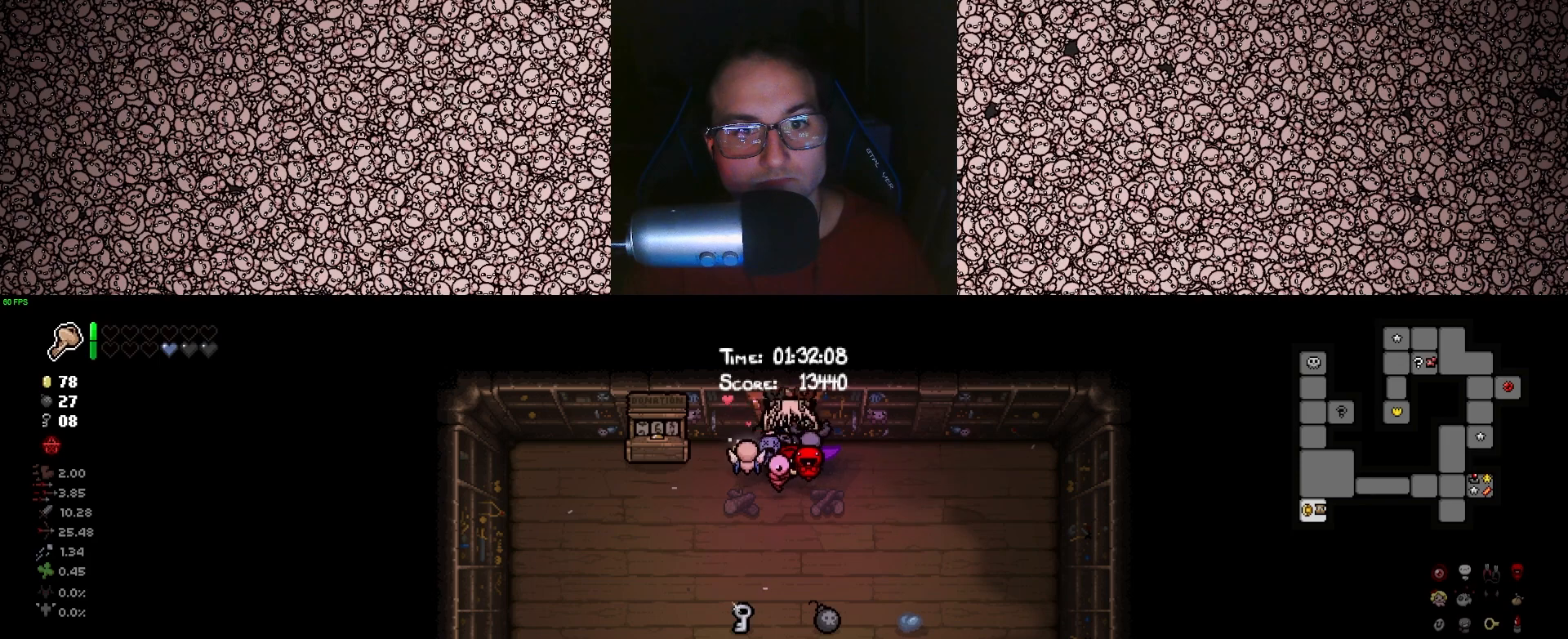
Gameplay with keyboard; each line is a JSON object with the keys held at the frame after it. "events" lists presses ("down") and releases ("up") of "a", "ctrl", "d", "down", "e", "escape", "f", "left", "q", "r", "right", "s", "space", "tab", "up" and "w" between this image and that frame as [ms after this image, input, new state], when the widget could be followed in between. No other keys are recorded. Mouse input is not recorded.
{"keys": ["tab", "w"], "events": [[300, "w", "up"], [466, "w", "down"]]}
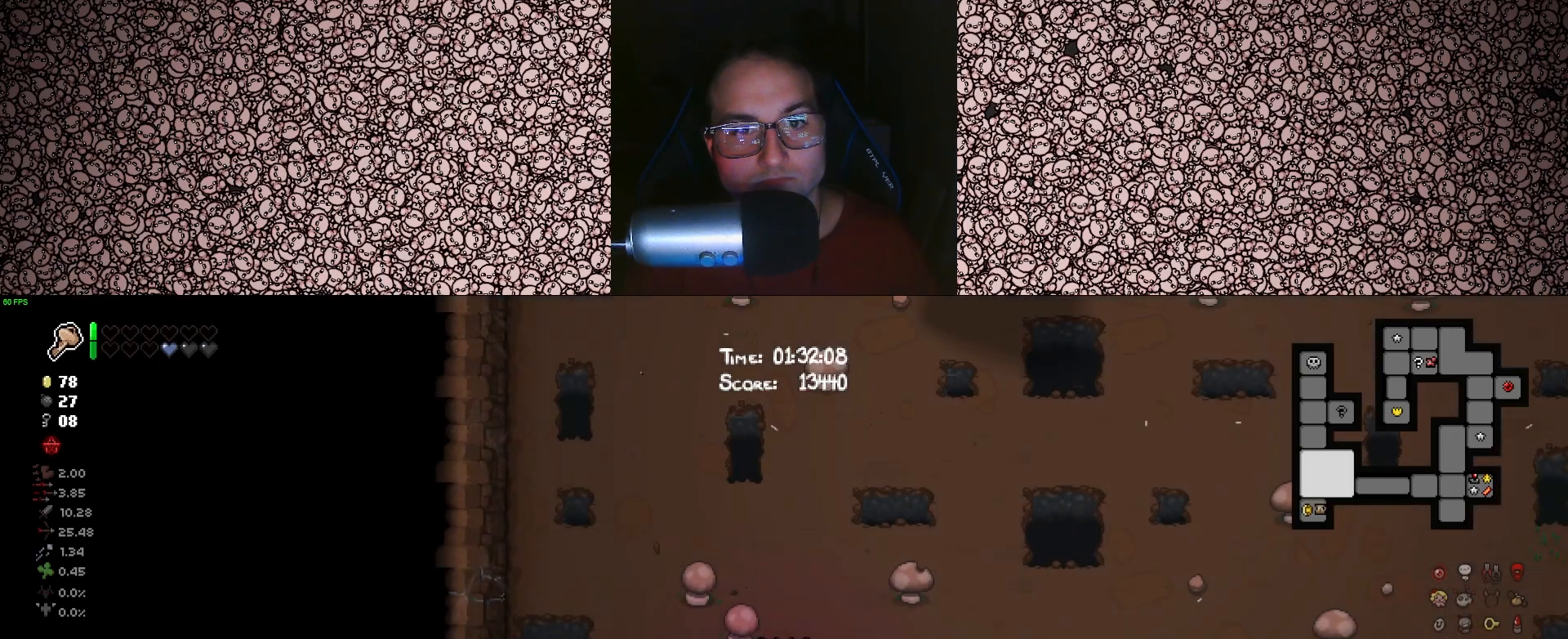
{"keys": ["d", "tab"], "events": [[150, "d", "down"], [333, "w", "up"]]}
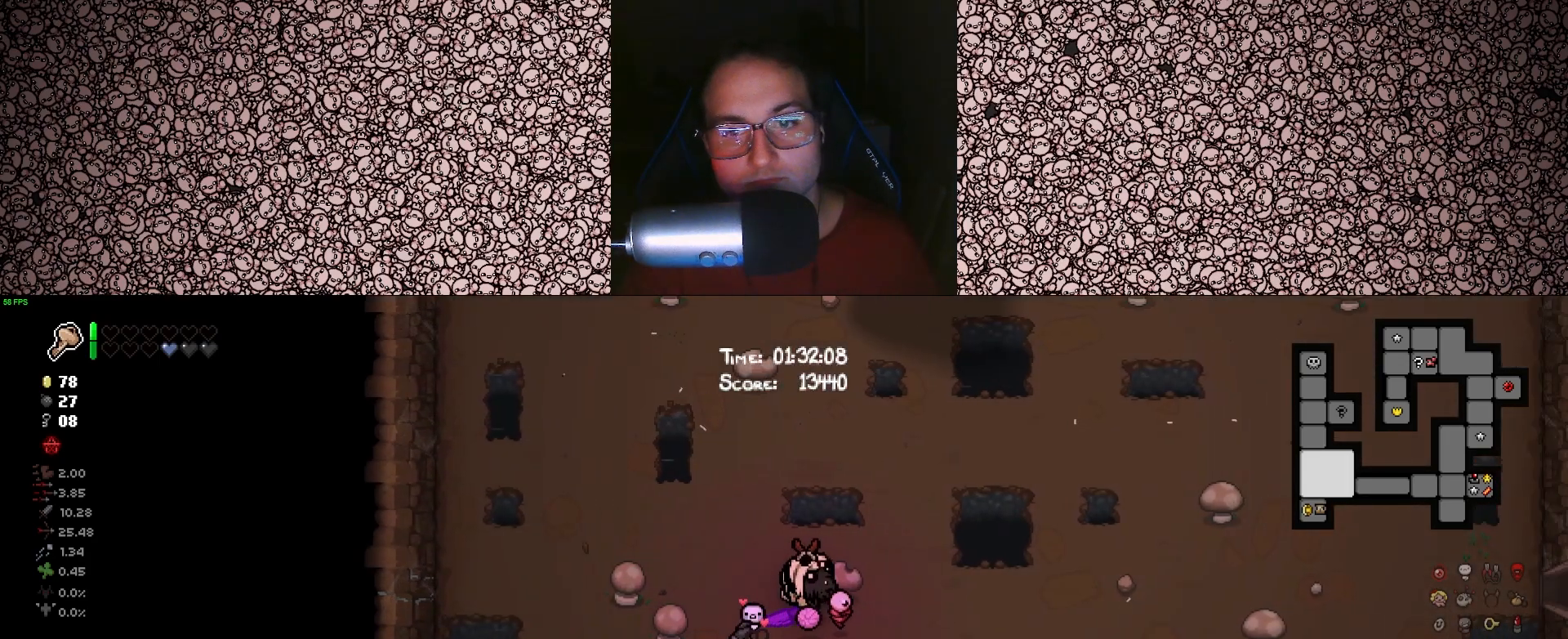
{"keys": ["tab"], "events": [[500, "d", "up"]]}
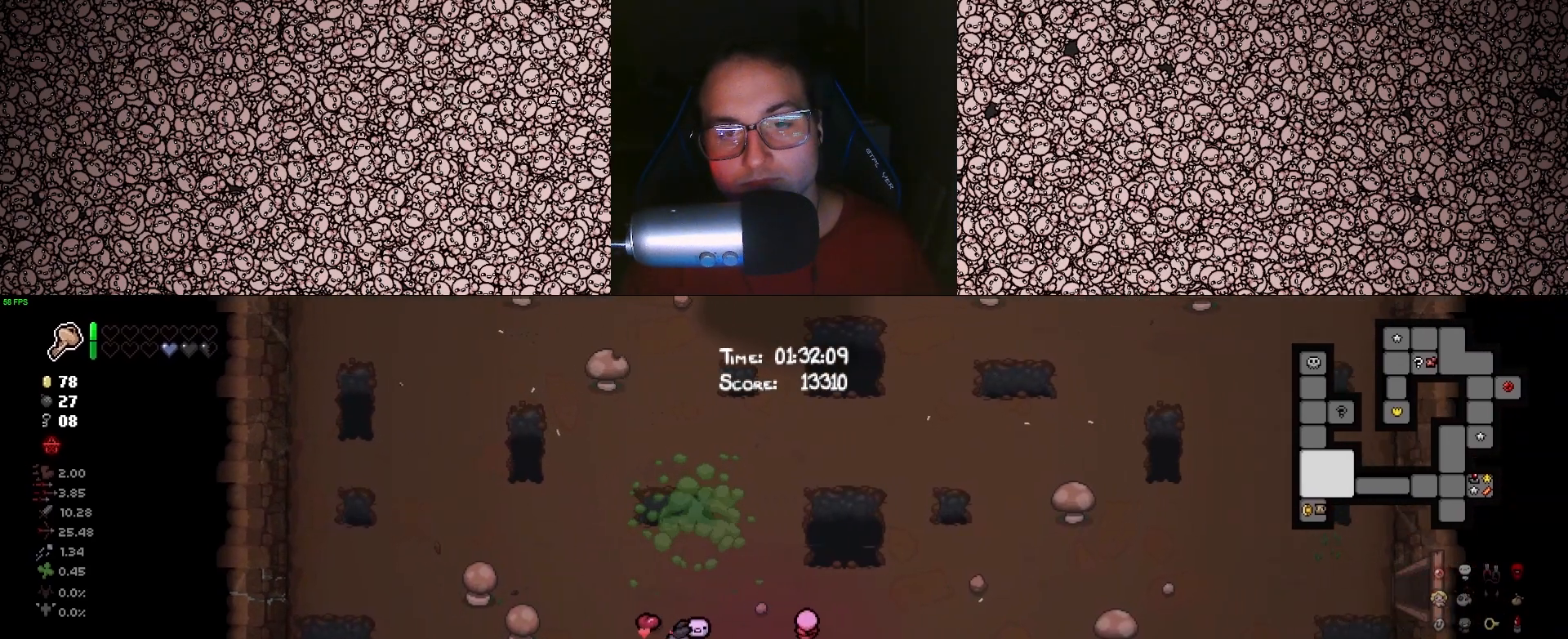
{"keys": ["tab"], "events": []}
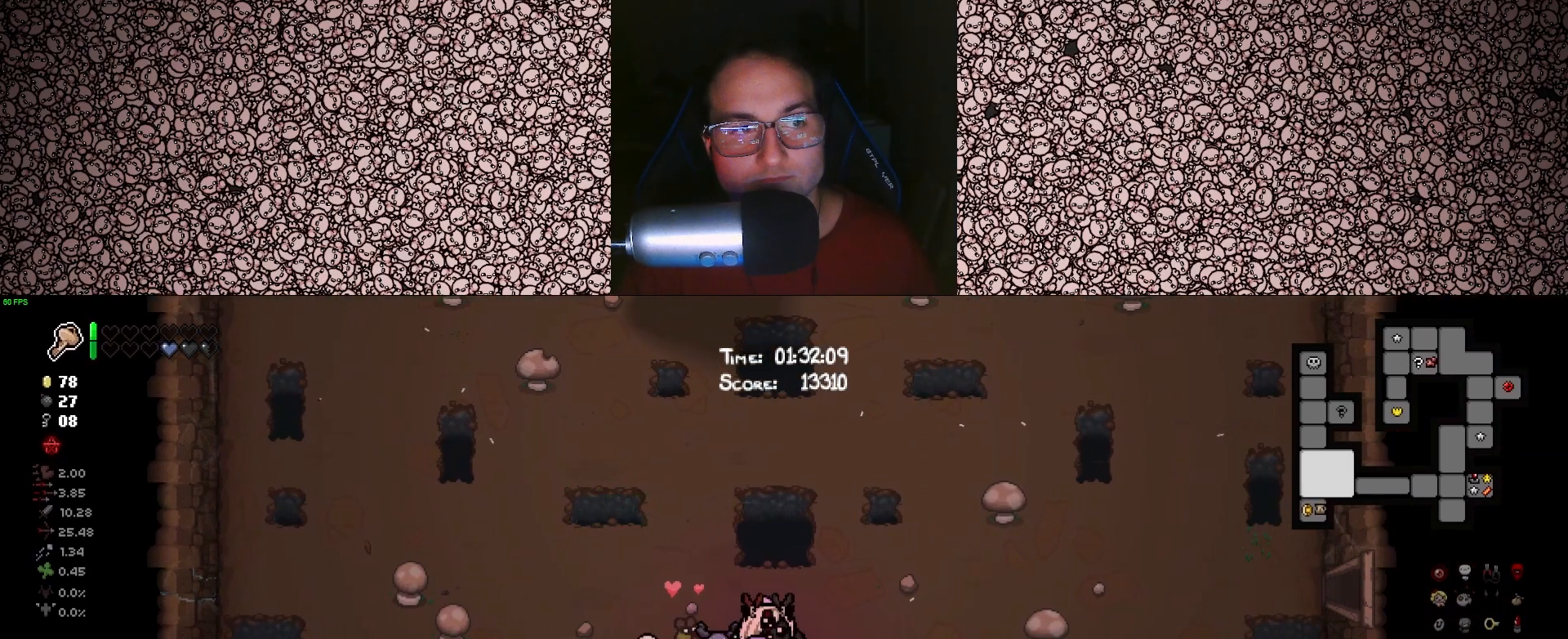
{"keys": ["d", "tab"], "events": [[450, "d", "down"]]}
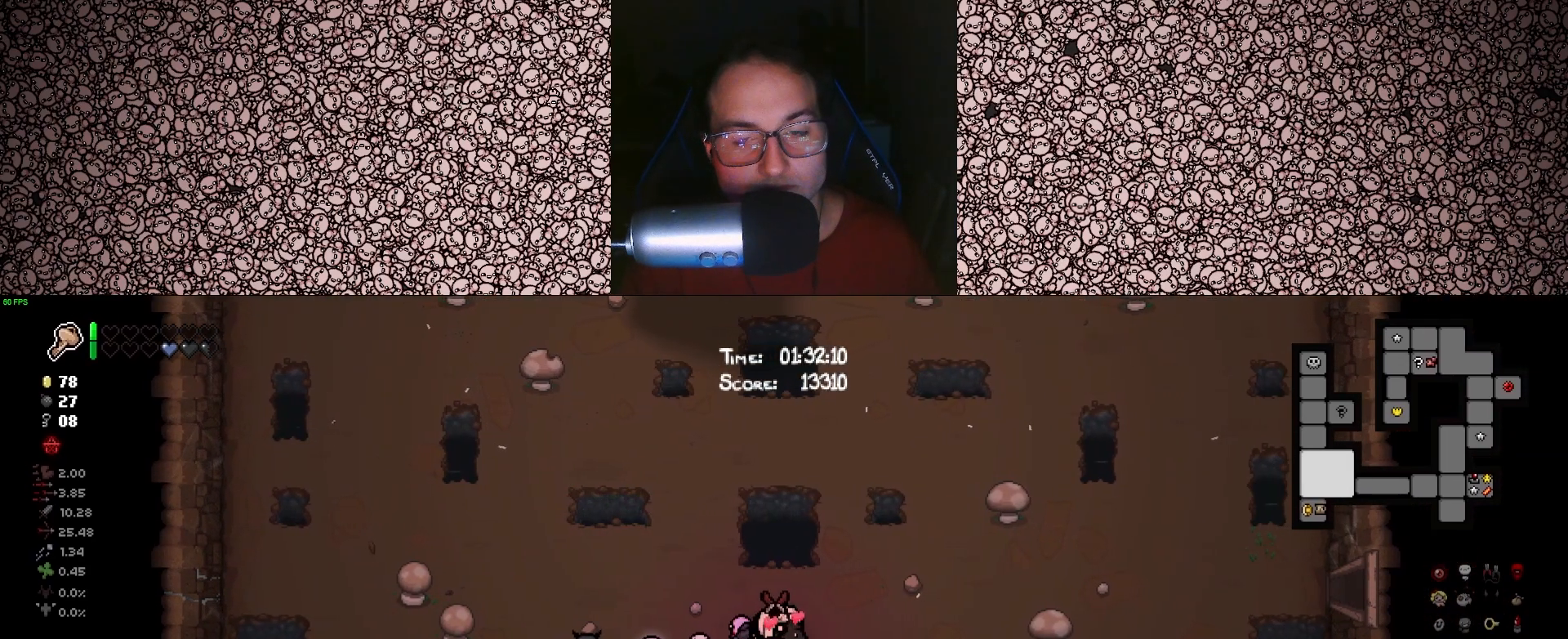
{"keys": ["d", "tab"], "events": [[283, "s", "down"], [466, "s", "up"]]}
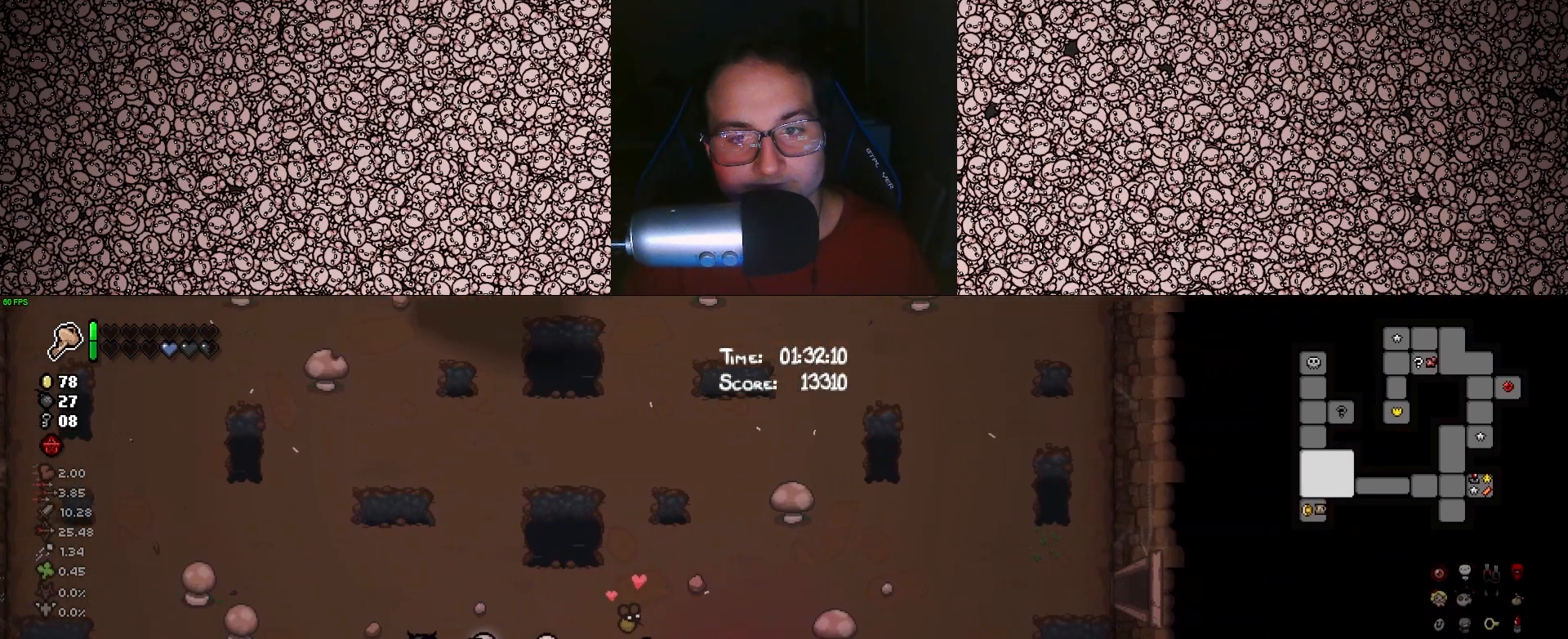
{"keys": ["tab"], "events": [[266, "d", "up"]]}
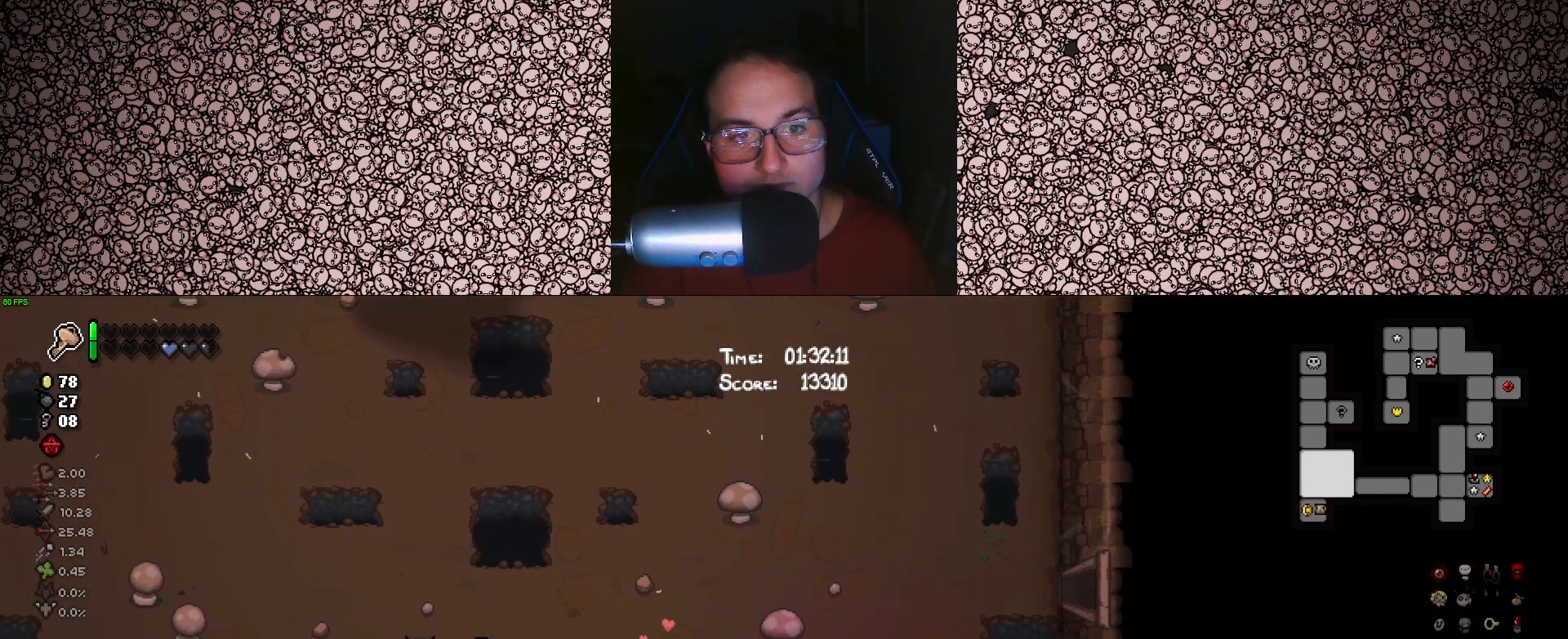
{"keys": ["tab", "w"], "events": [[400, "w", "down"]]}
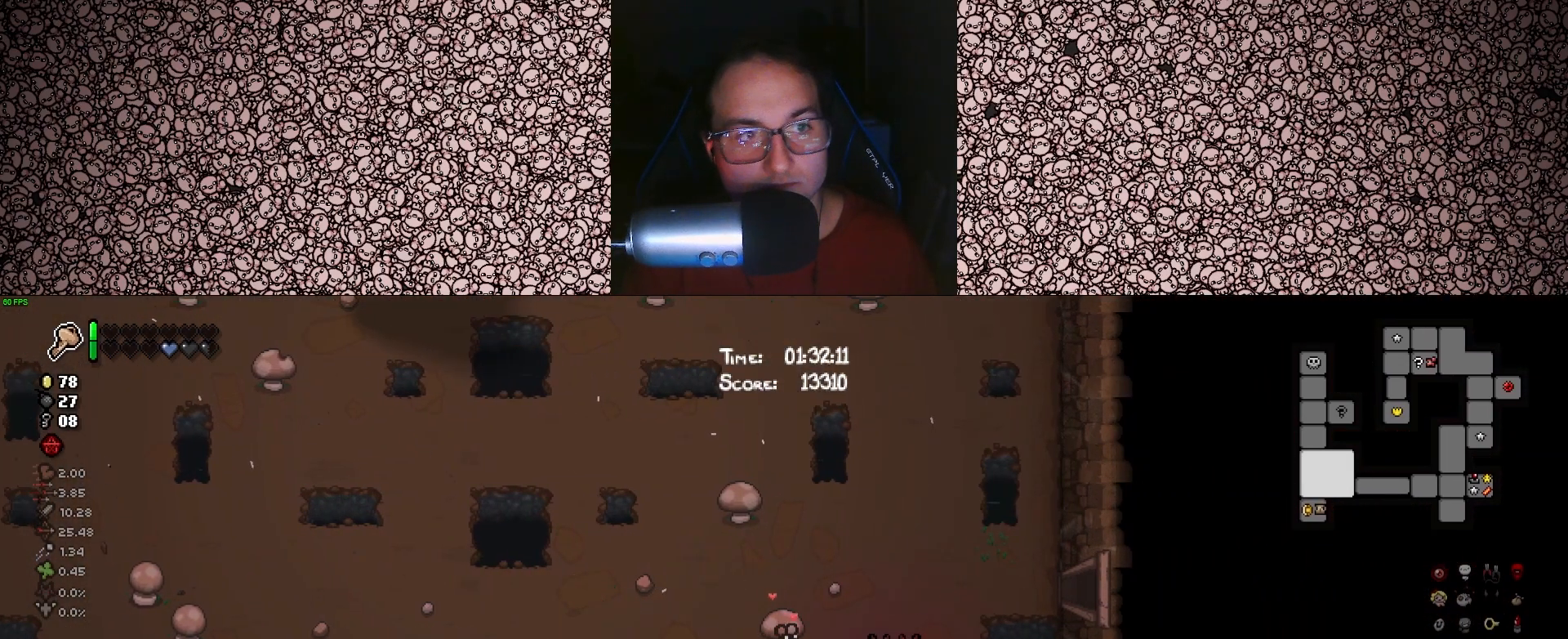
{"keys": ["d", "tab"], "events": [[200, "d", "down"], [250, "w", "up"]]}
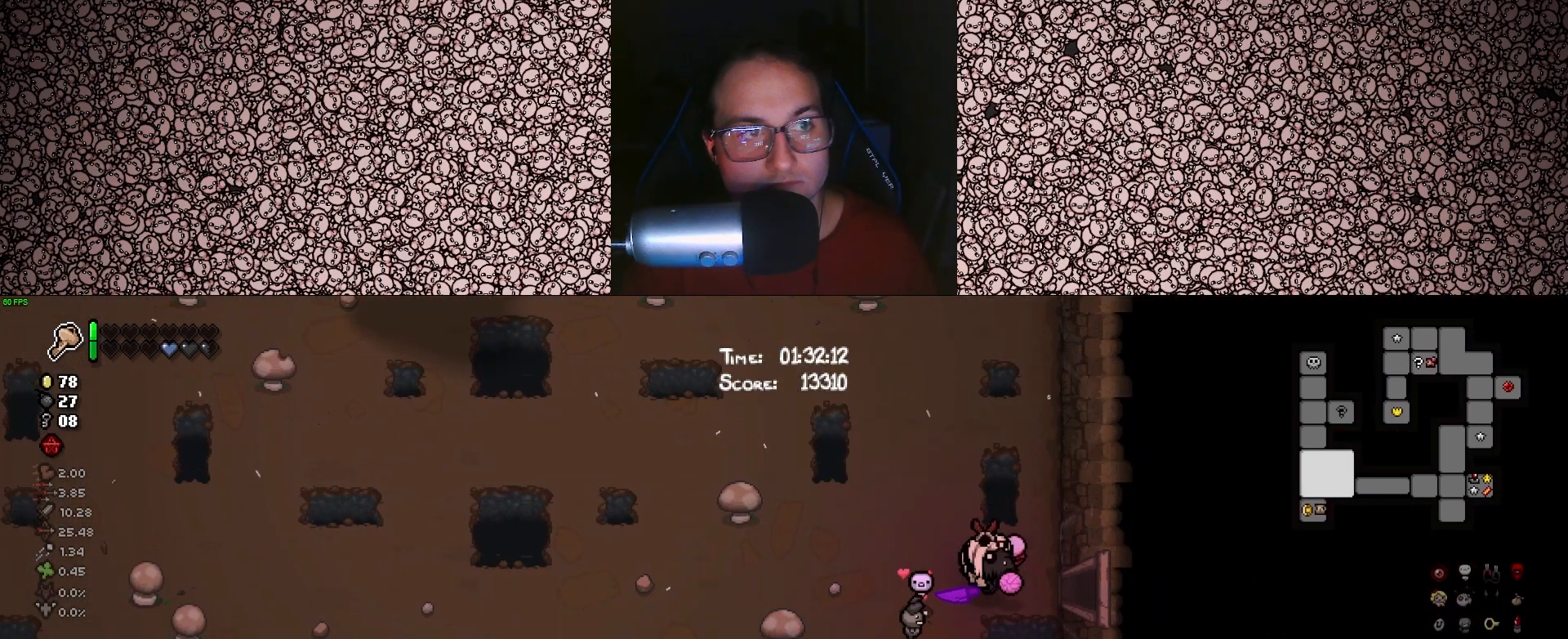
{"keys": ["tab"], "events": [[350, "d", "up"]]}
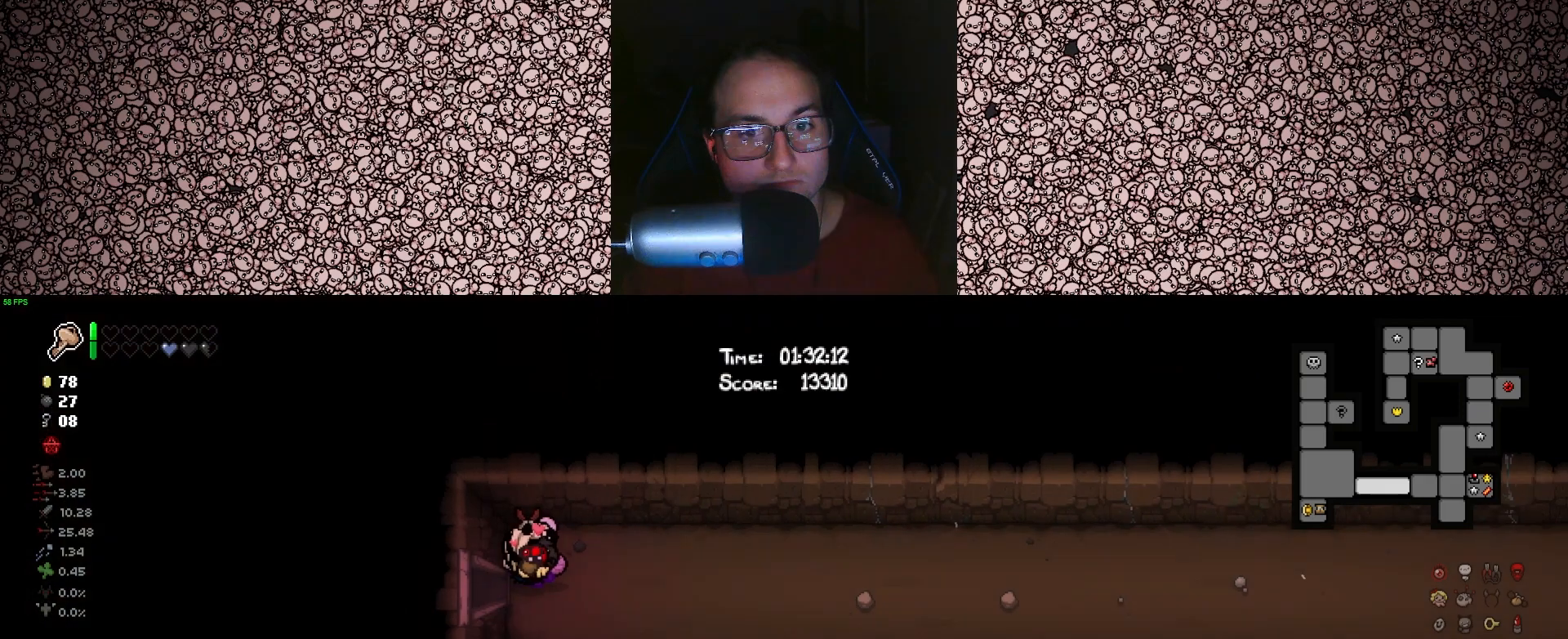
{"keys": ["d", "tab"], "events": [[66, "d", "down"]]}
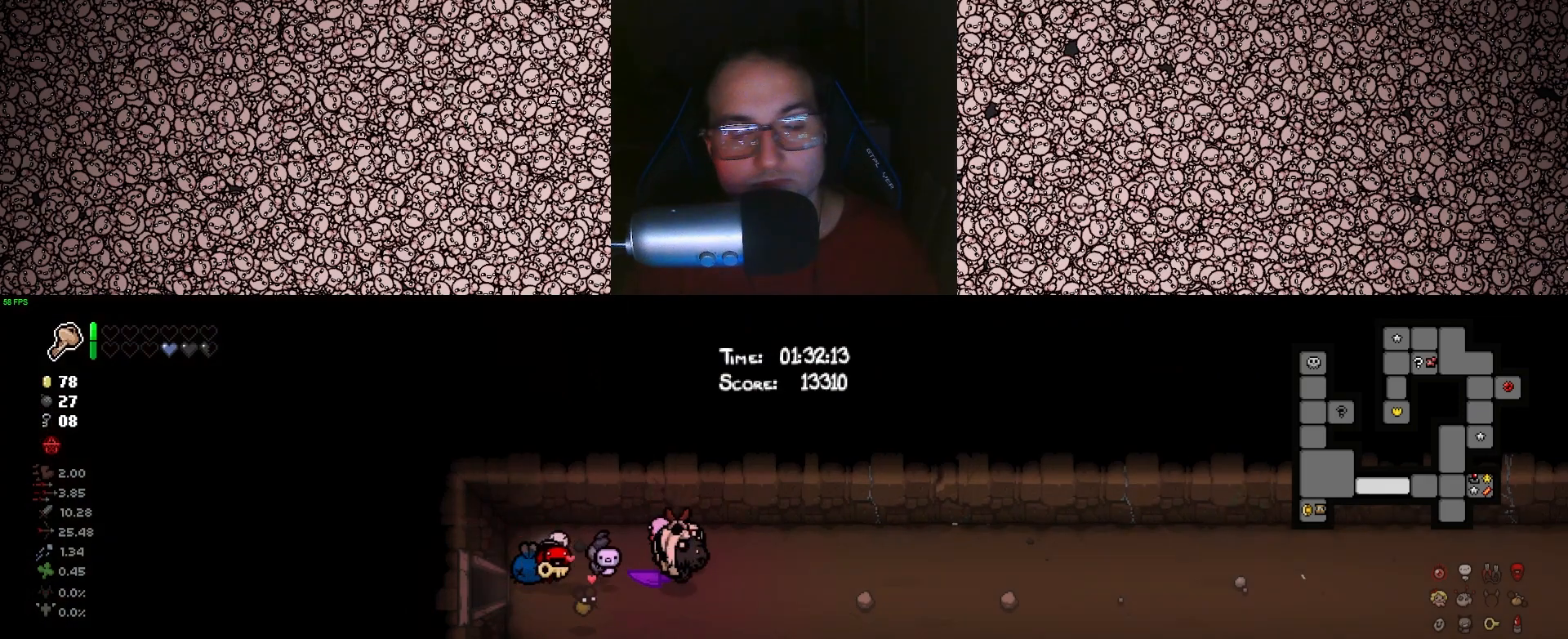
{"keys": ["d", "tab"], "events": []}
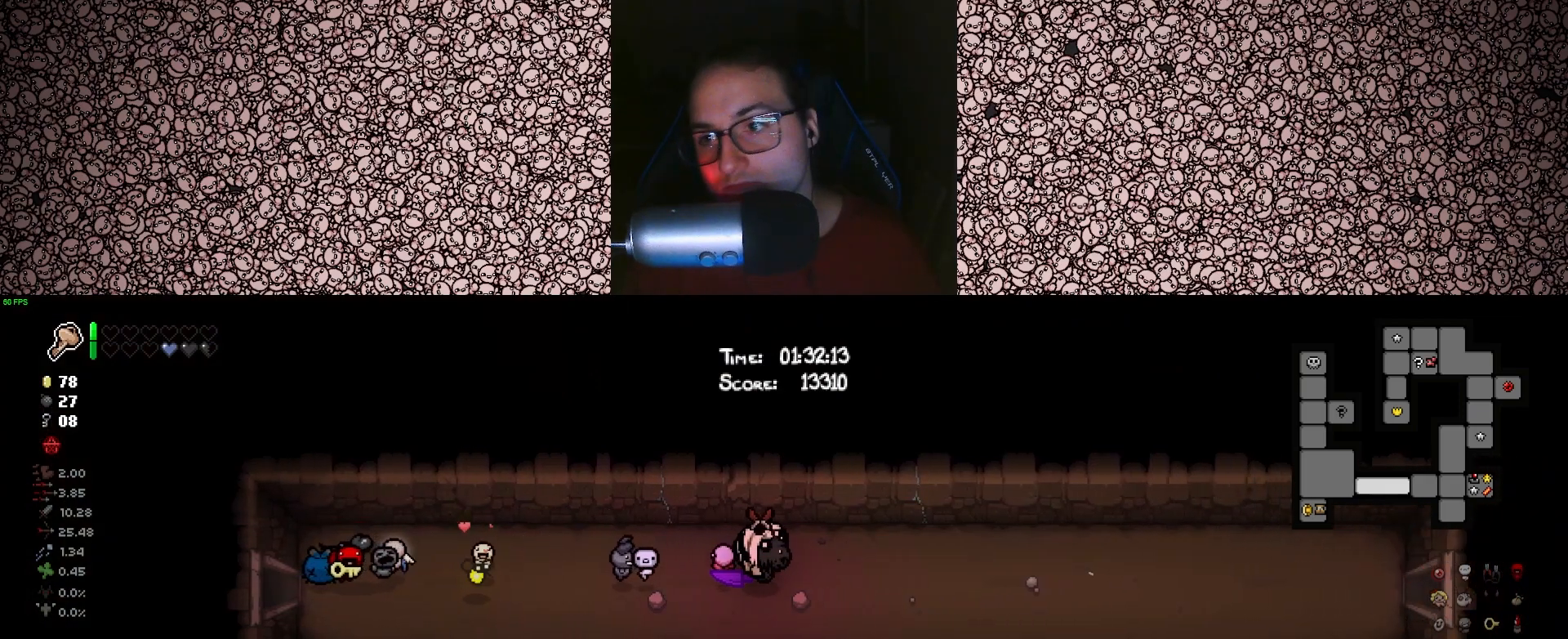
{"keys": ["d", "tab"], "events": []}
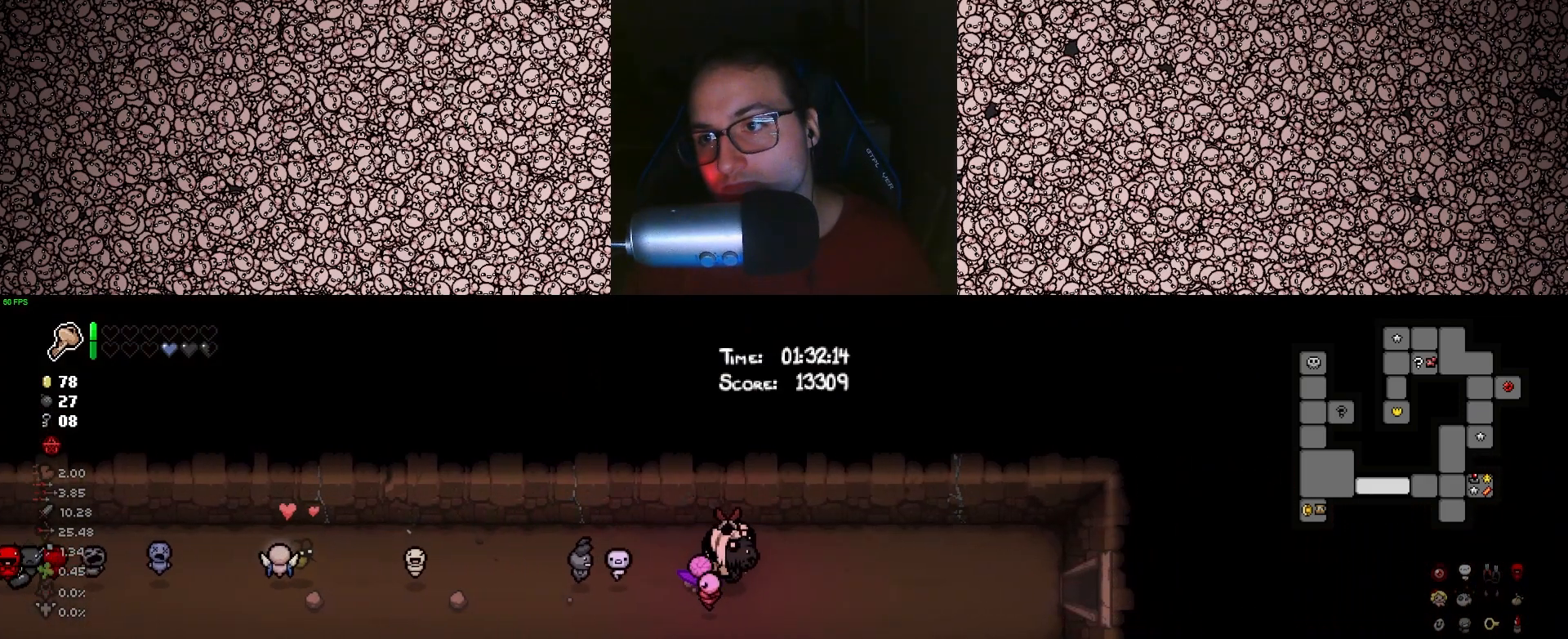
{"keys": ["a", "tab"], "events": [[266, "d", "up"], [450, "a", "down"]]}
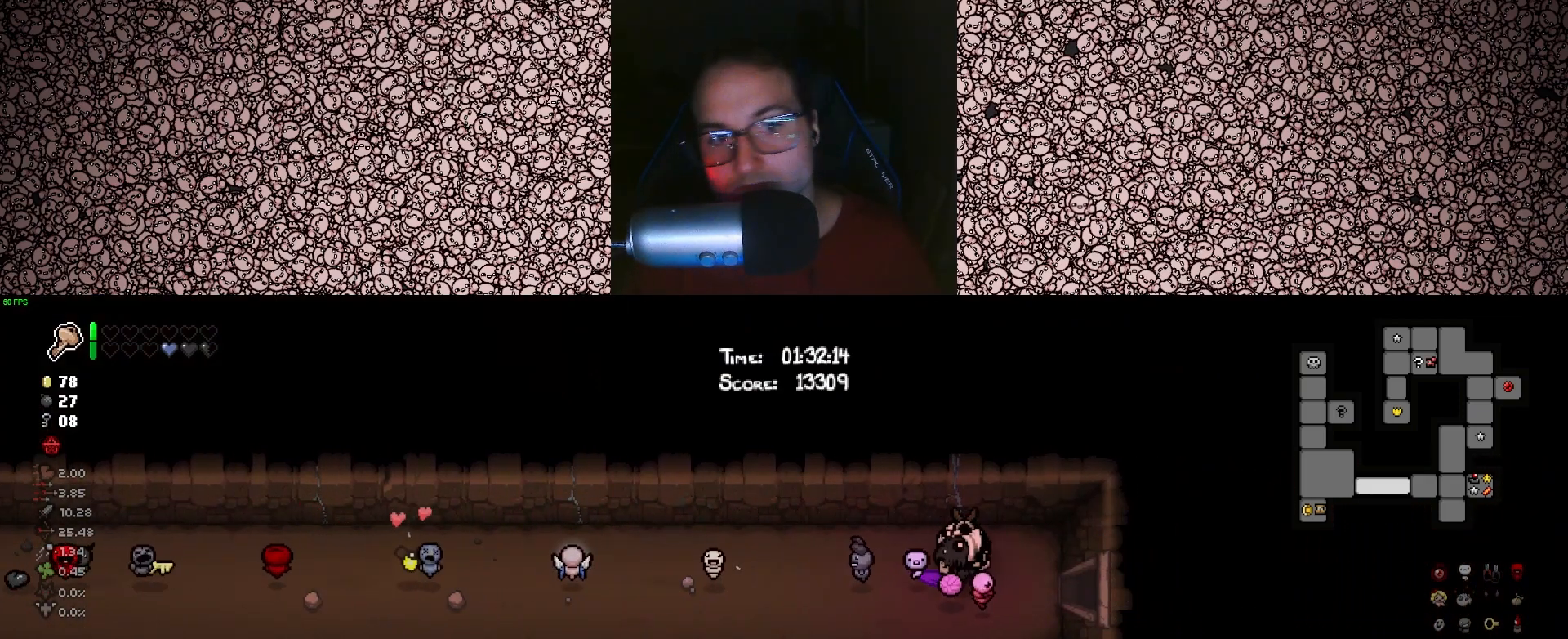
{"keys": ["a", "tab"], "events": []}
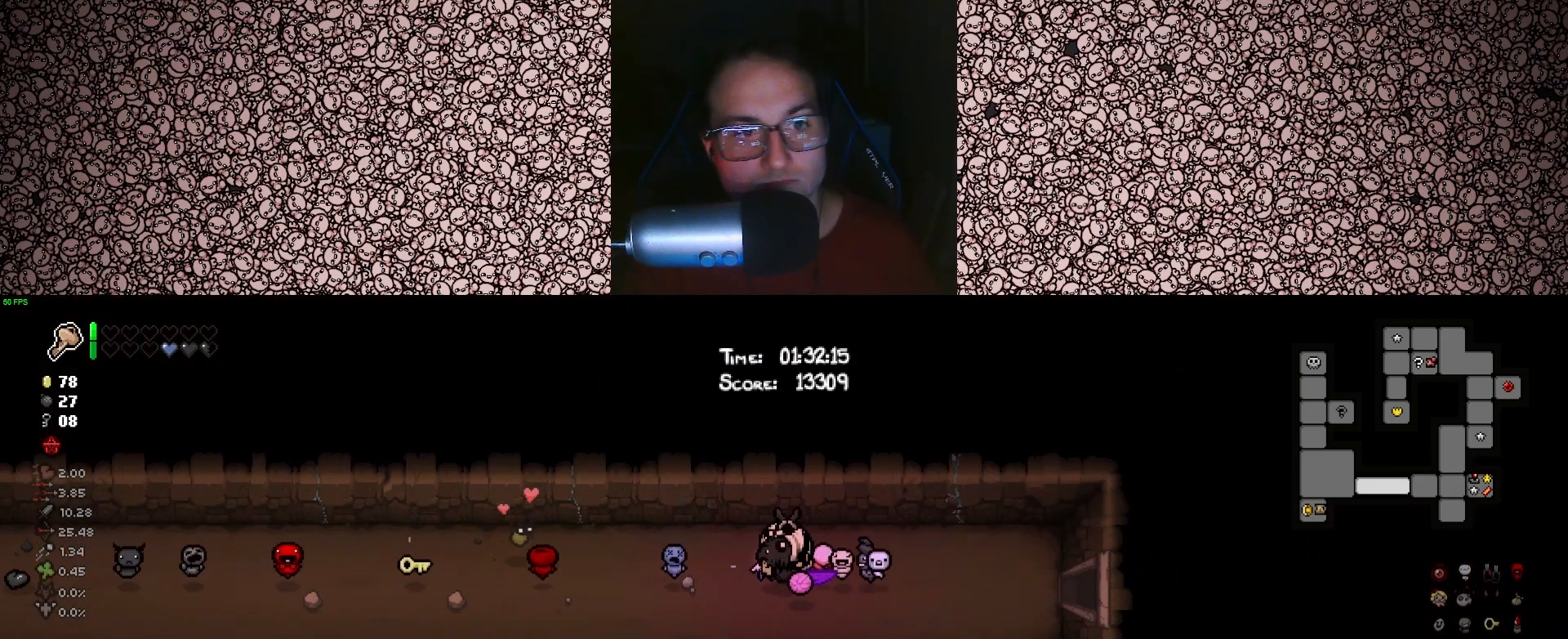
{"keys": ["a"], "events": [[400, "tab", "up"]]}
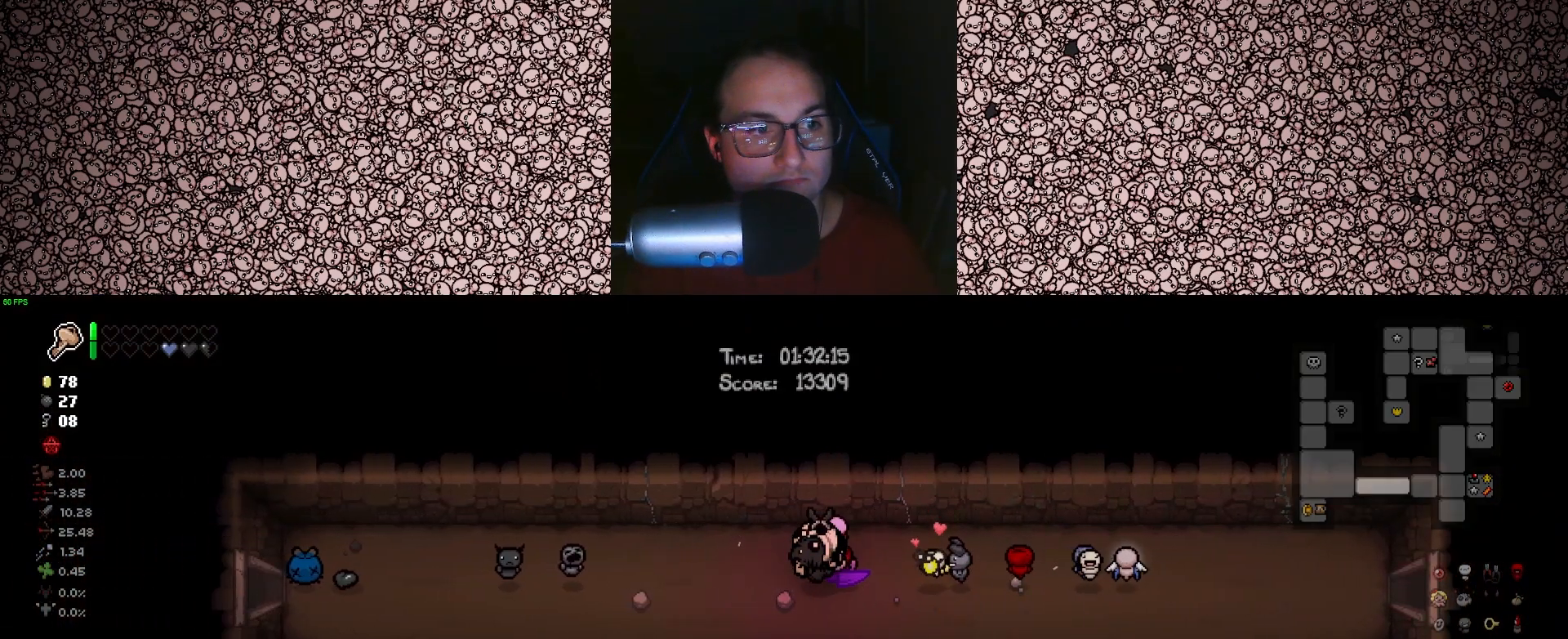
{"keys": ["a"], "events": []}
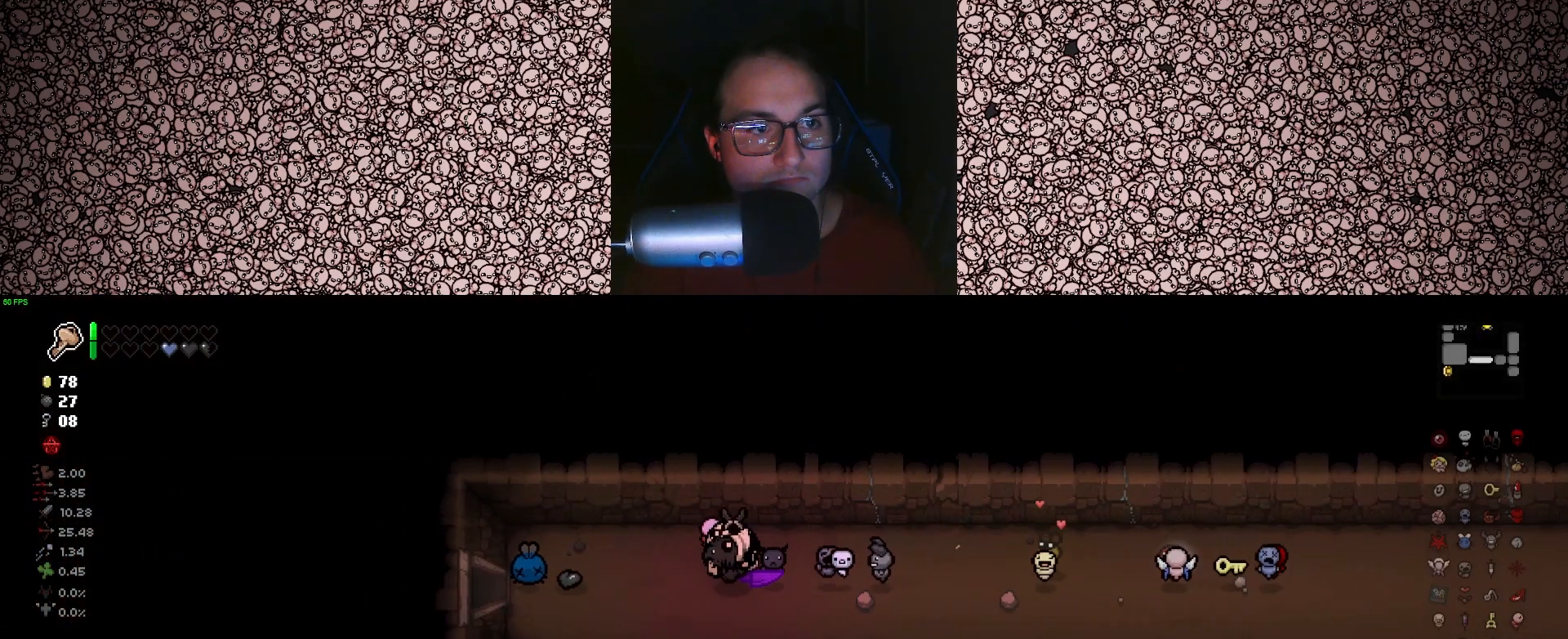
{"keys": ["d"], "events": [[216, "a", "up"], [216, "d", "down"]]}
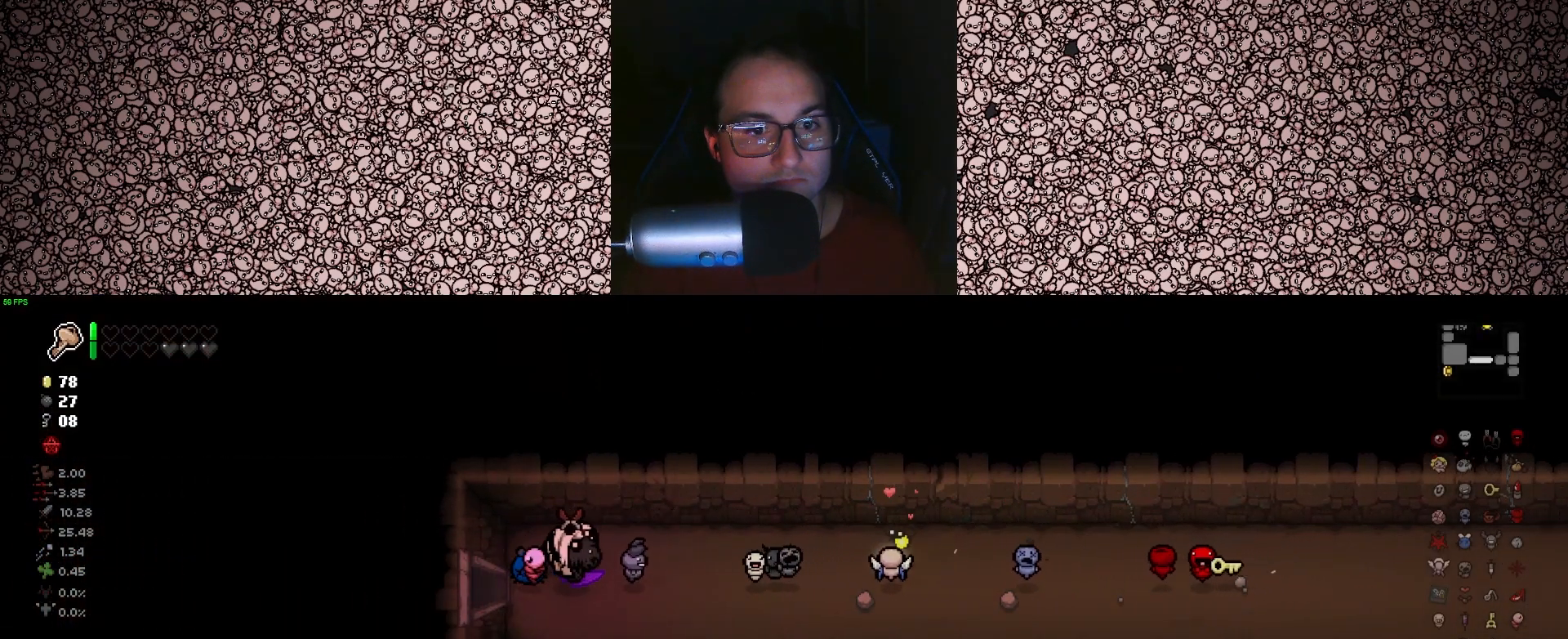
{"keys": ["d", "tab"], "events": [[16, "tab", "down"]]}
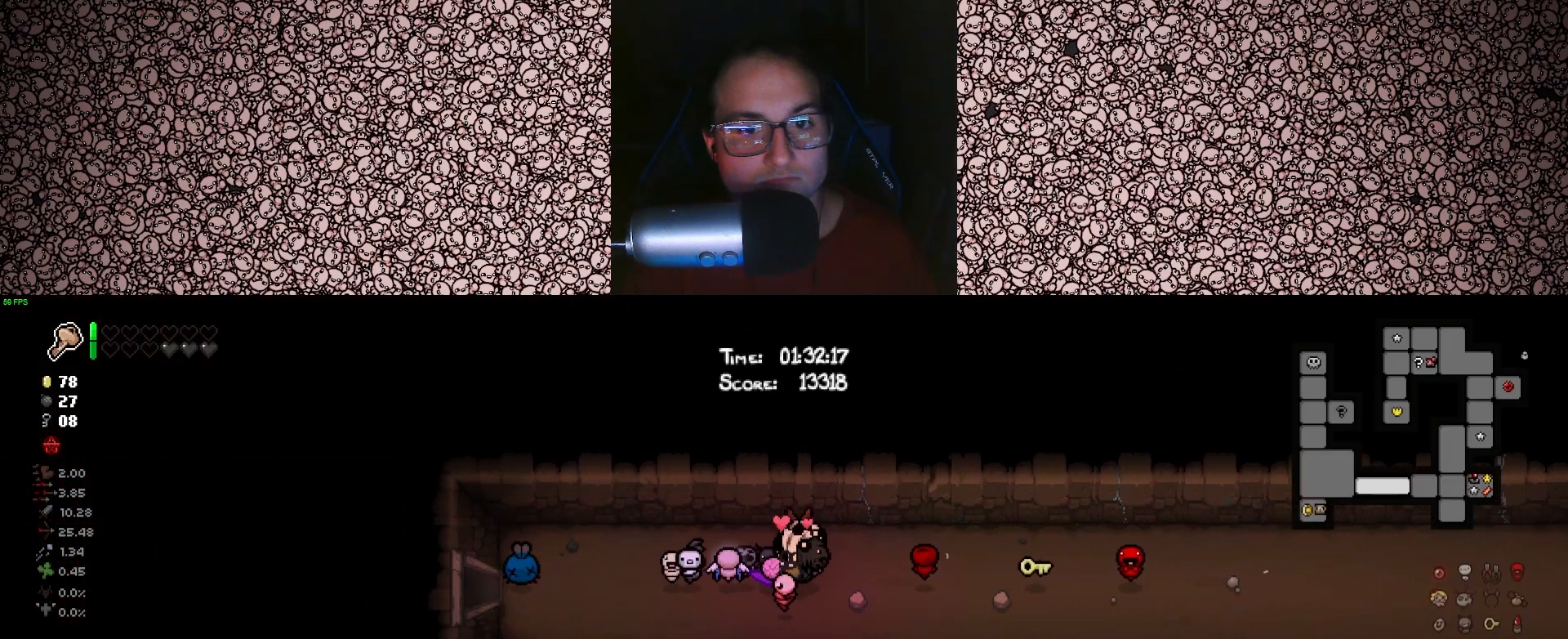
{"keys": ["d", "tab"], "events": []}
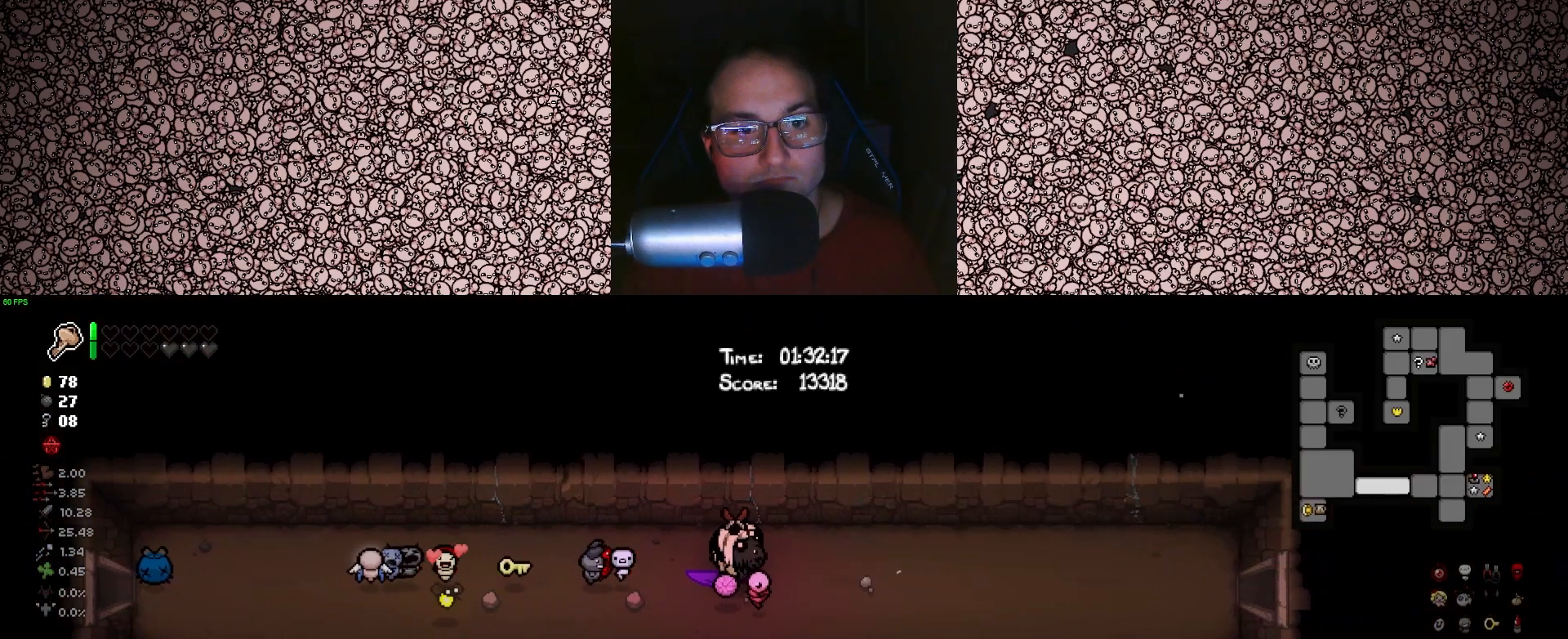
{"keys": ["d", "tab"], "events": []}
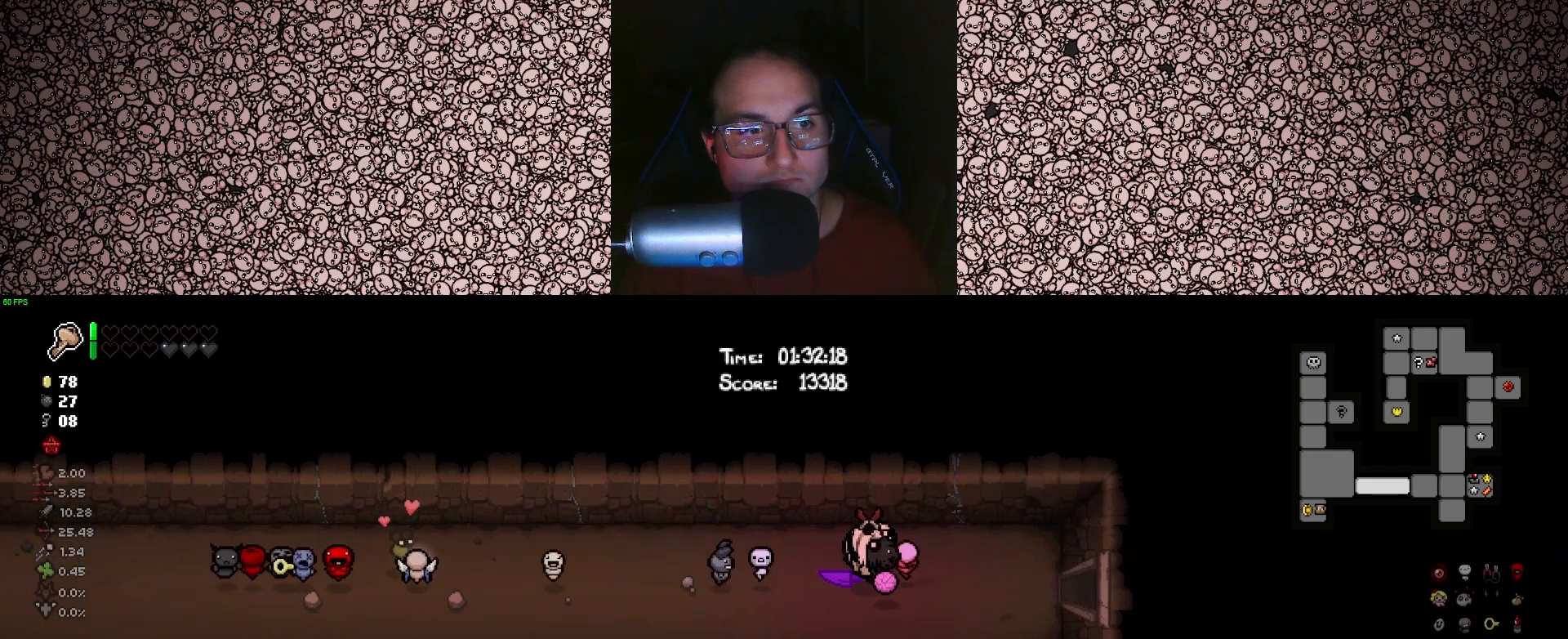
{"keys": ["d", "tab"], "events": []}
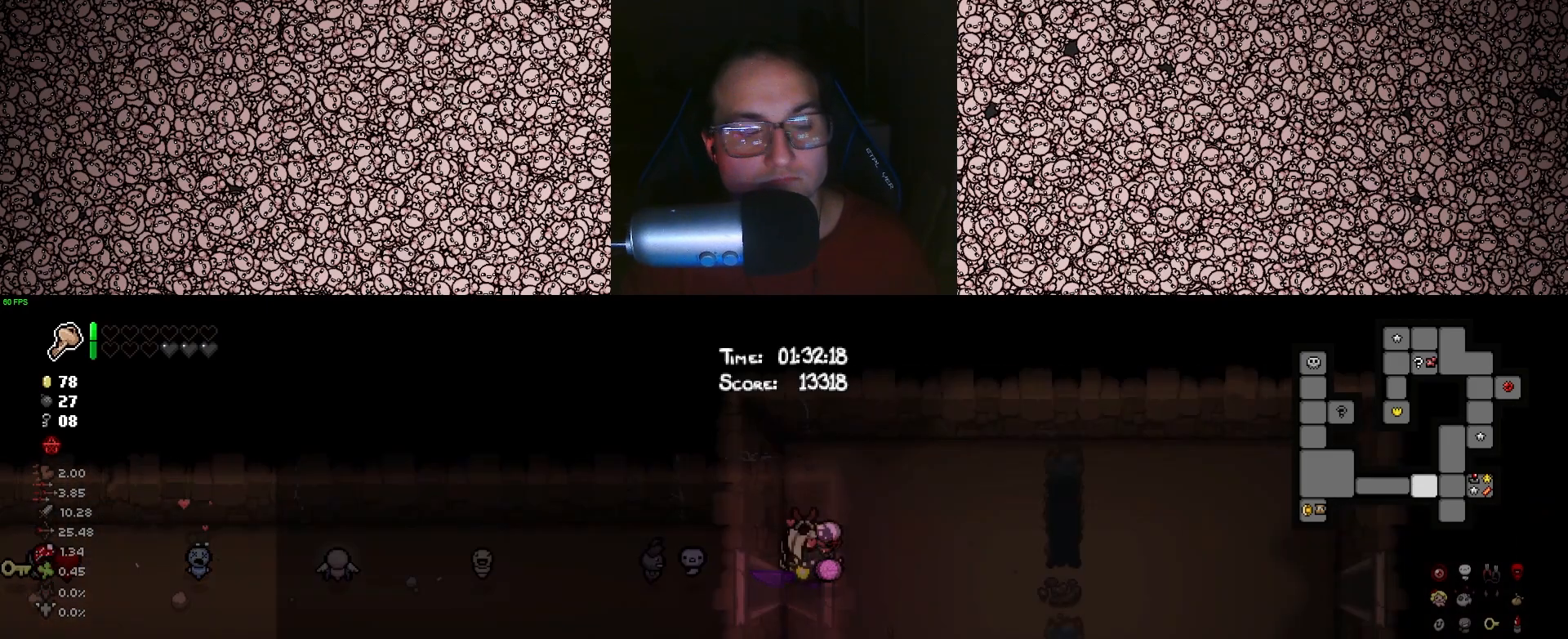
{"keys": ["d", "tab"], "events": []}
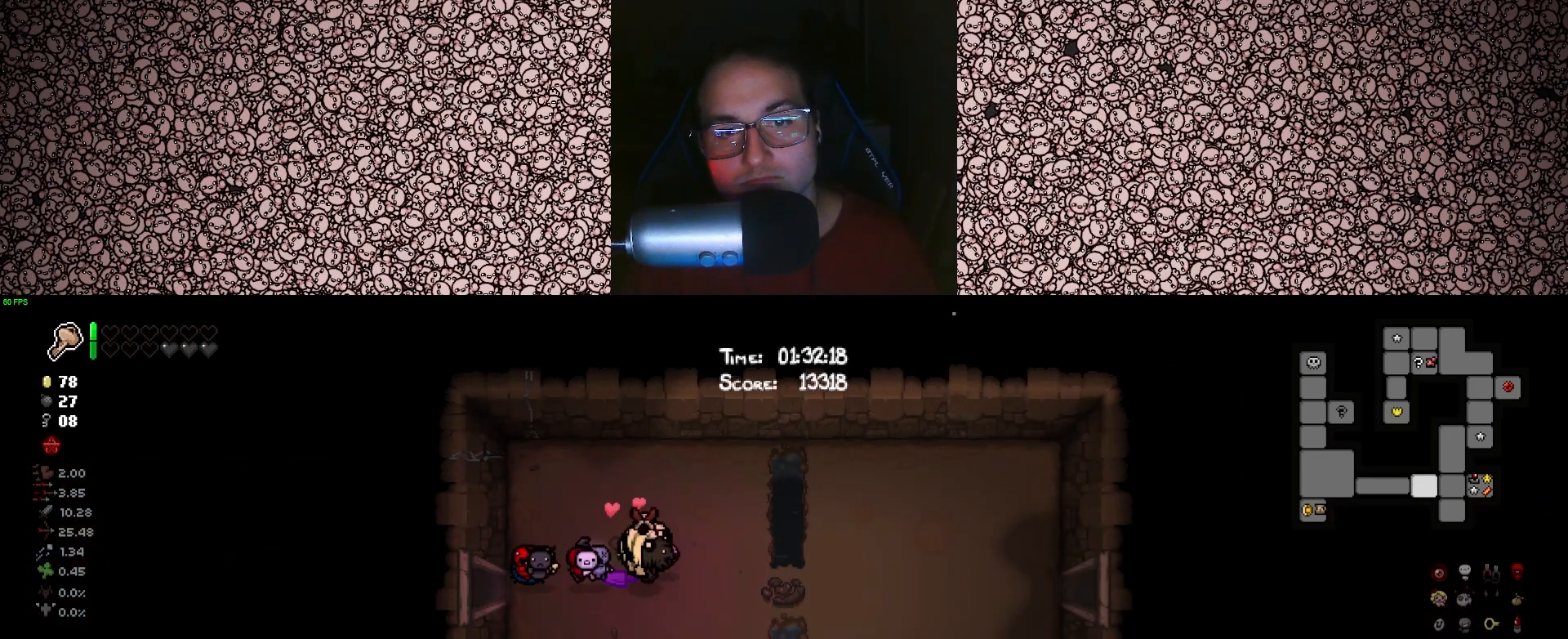
{"keys": ["d", "tab"], "events": []}
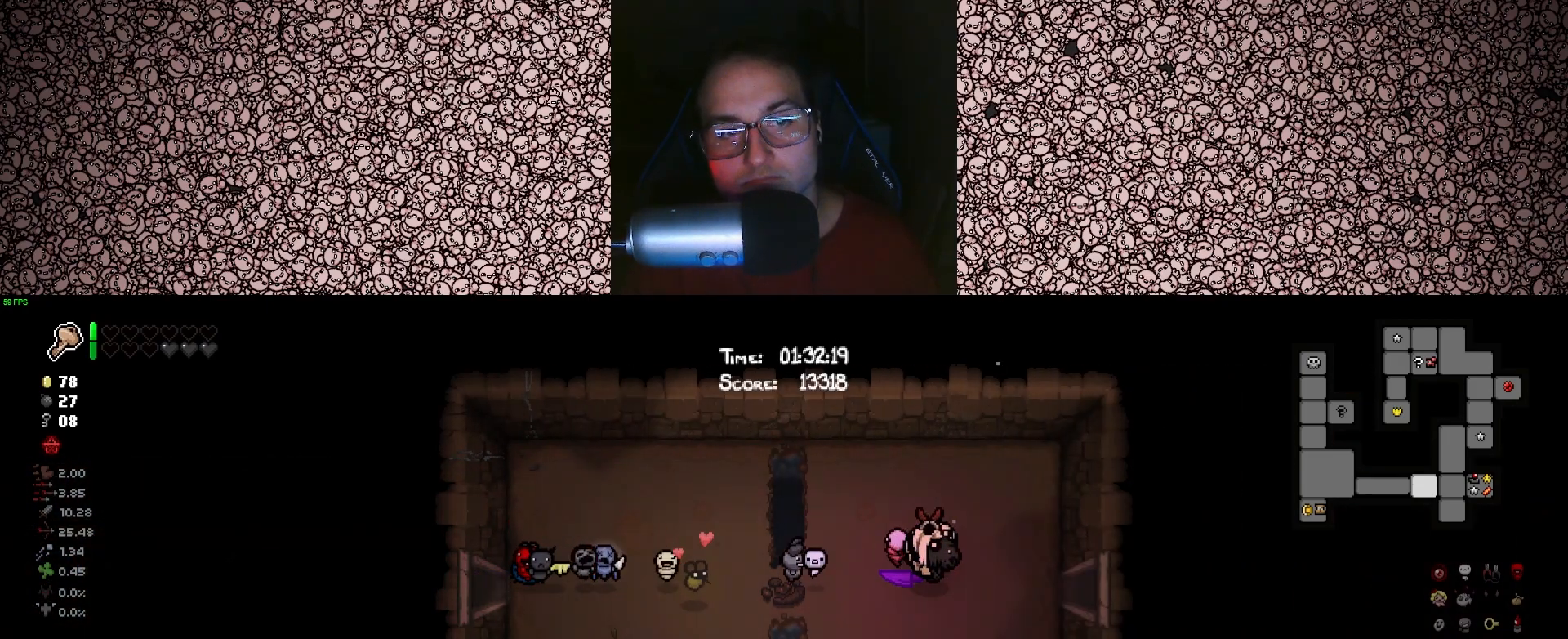
{"keys": ["d", "tab"], "events": []}
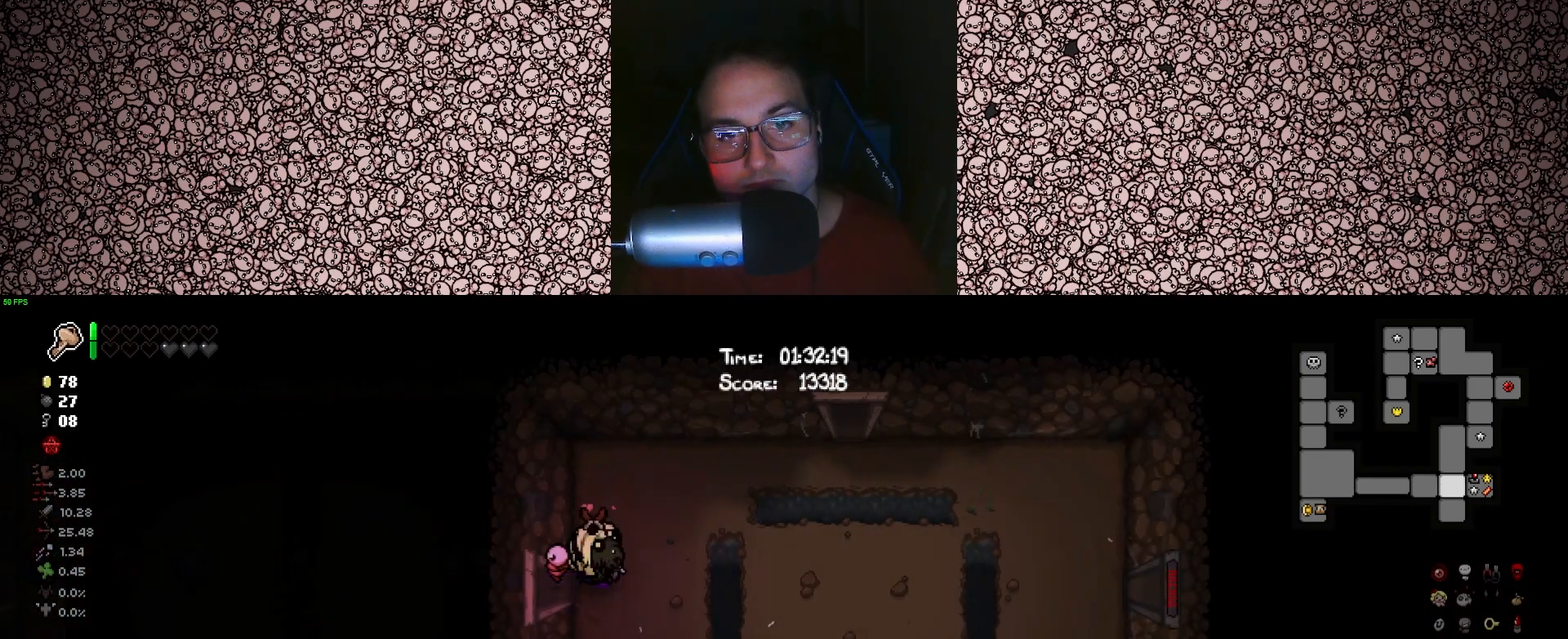
{"keys": ["d", "tab"], "events": []}
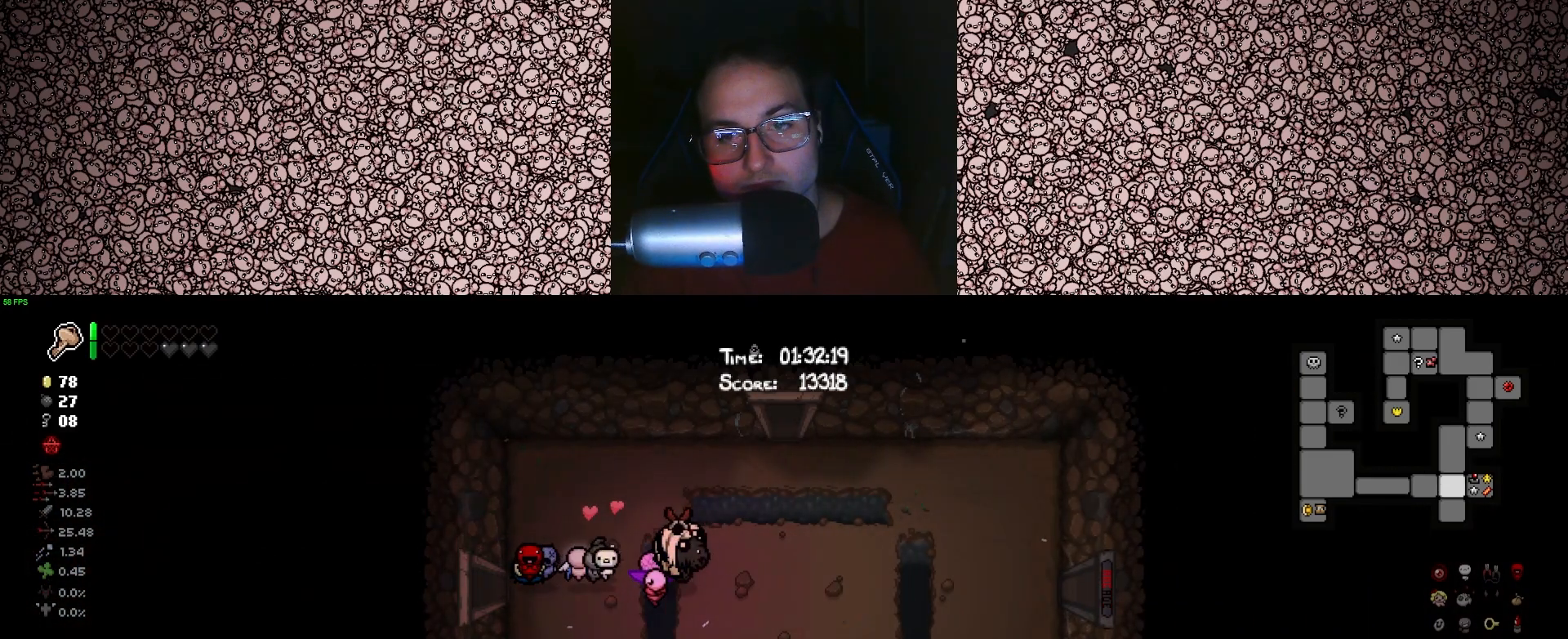
{"keys": ["d", "tab"], "events": []}
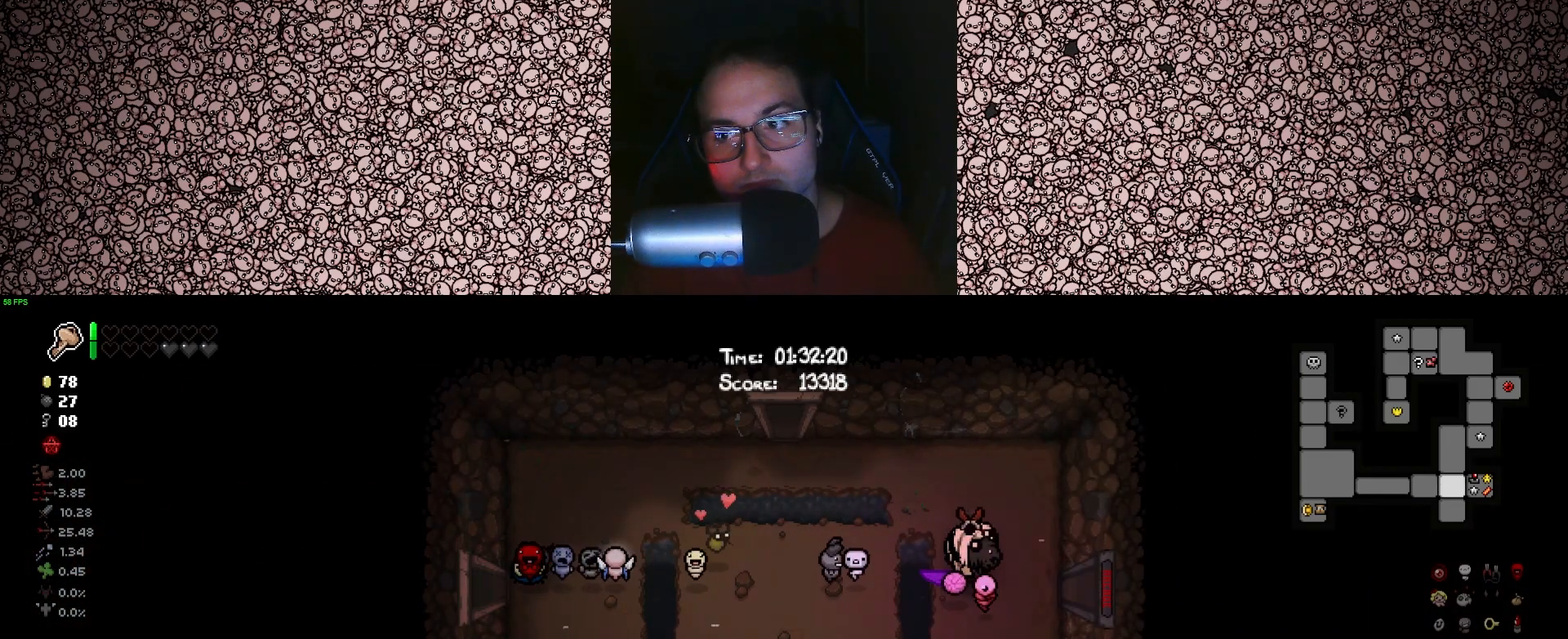
{"keys": ["tab"], "events": [[333, "d", "up"]]}
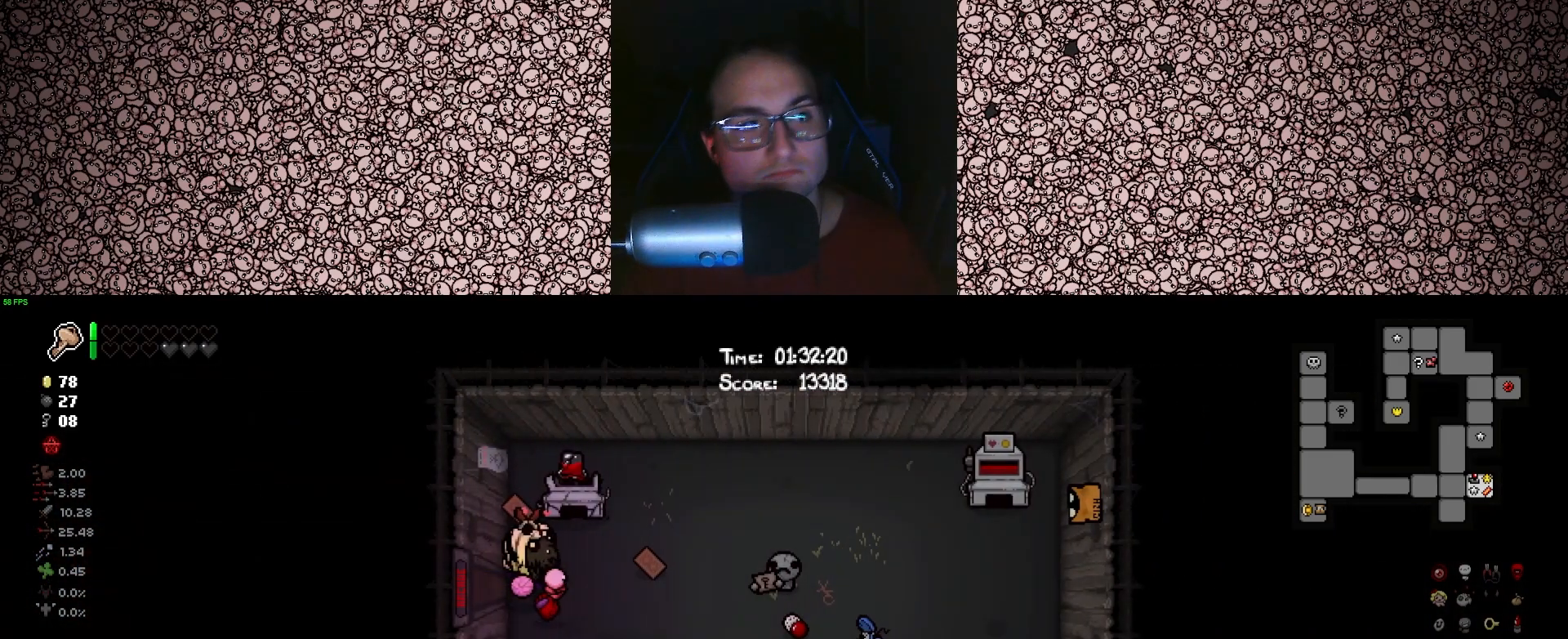
{"keys": ["d", "tab"], "events": [[366, "d", "down"]]}